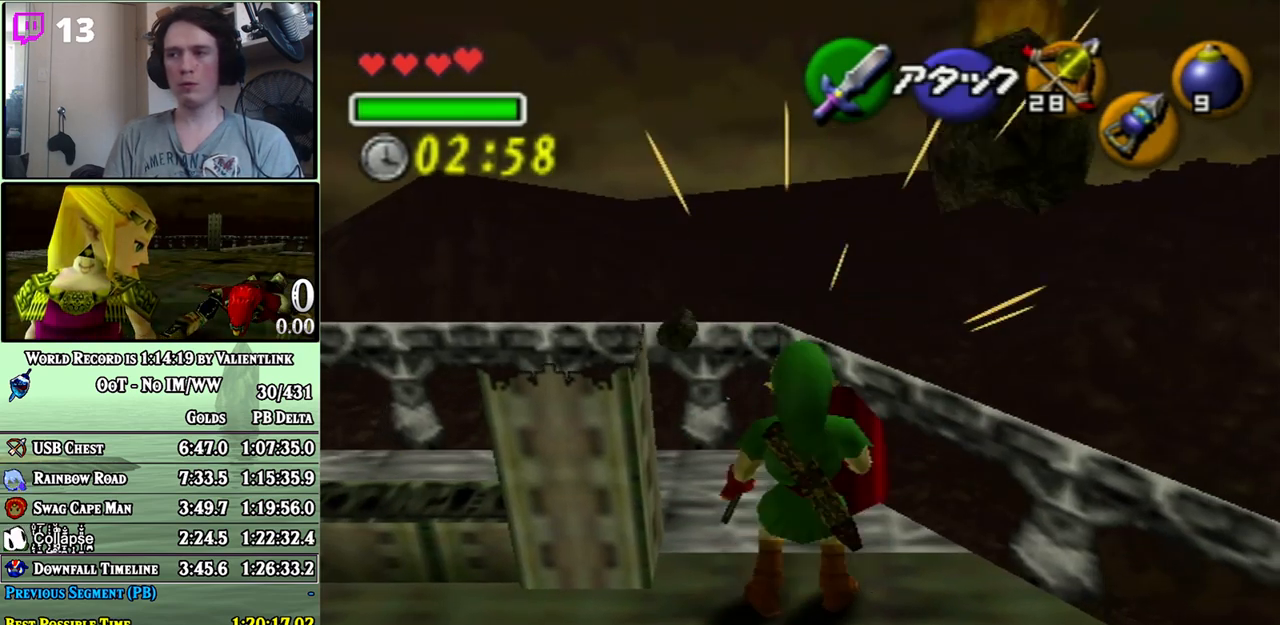
Gameplay with a controller (Nintendo layout); each line is a JSON object with the inputs held at the frame after it. "events" lists button and stick changes between this image and that frame as [ms after this image, input, new state], when the widget could be followed in between. Not read: L3 R3.
{"buttons": ["L1", "R1"], "left_stick": "center", "right_stick": "center", "events": [[317, "B", "down"], [417, "B", "up"], [500, "R1", "down"]]}
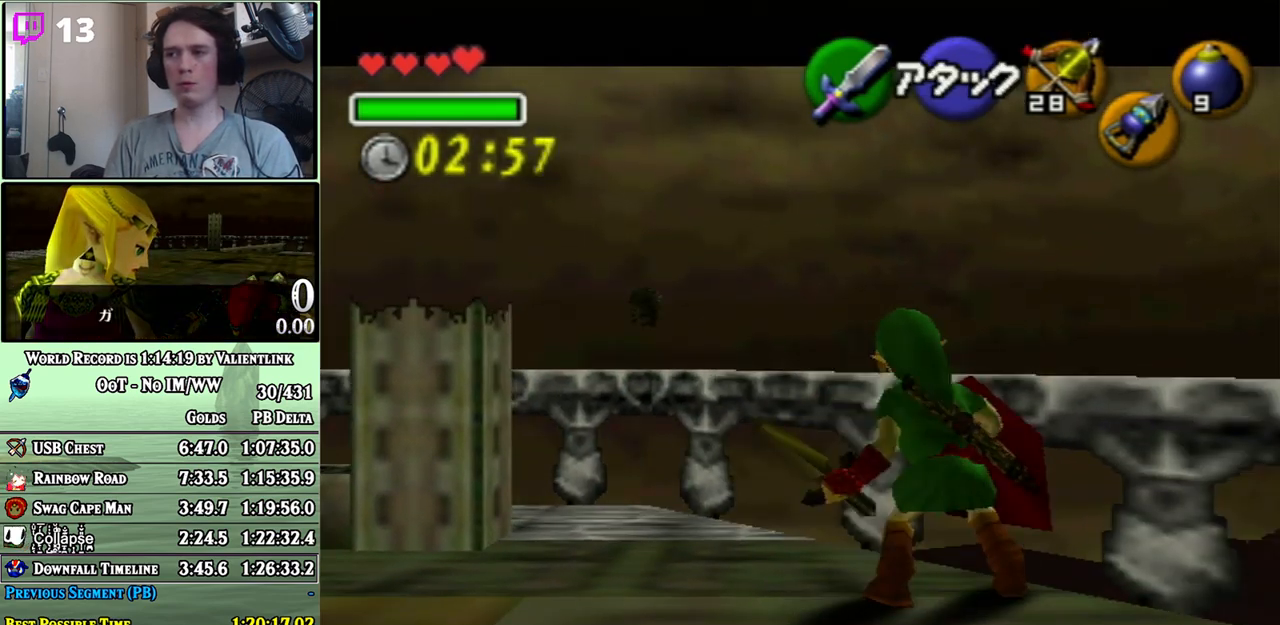
{"buttons": ["L1"], "left_stick": "center", "right_stick": "center", "events": [[300, "R1", "up"], [383, "B", "down"], [500, "B", "up"]]}
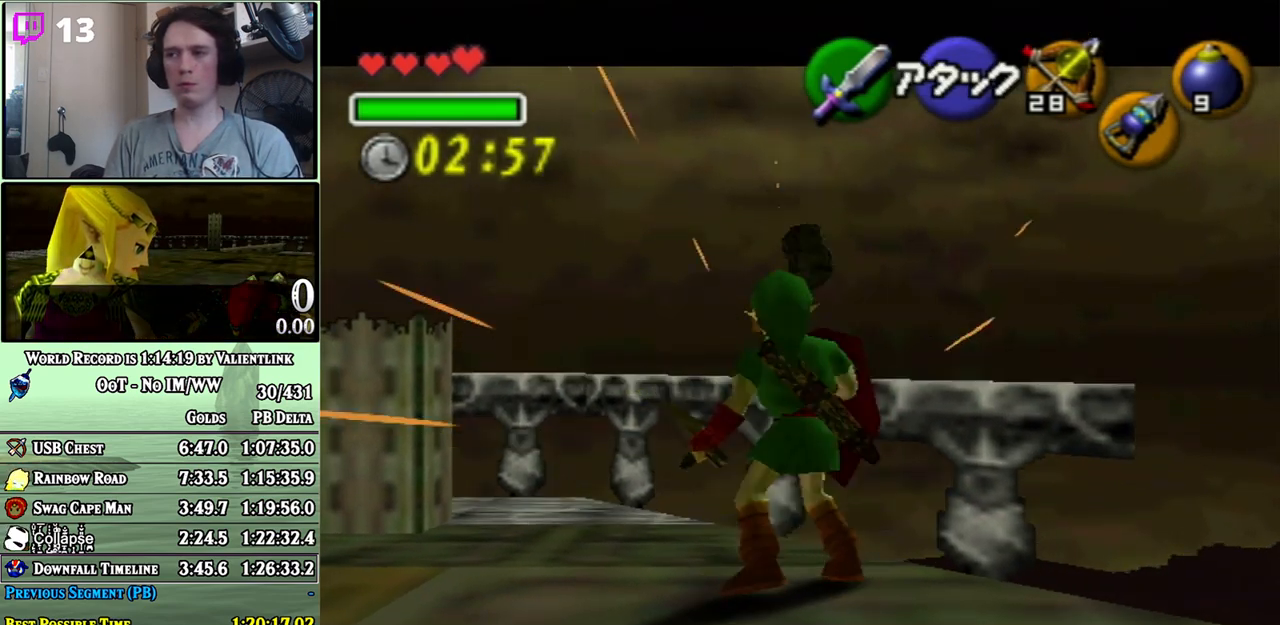
{"buttons": ["A", "L1"], "left_stick": "down", "right_stick": "center", "events": [[67, "R1", "down"], [317, "R1", "up"], [433, "left_stick", "down"], [500, "A", "down"]]}
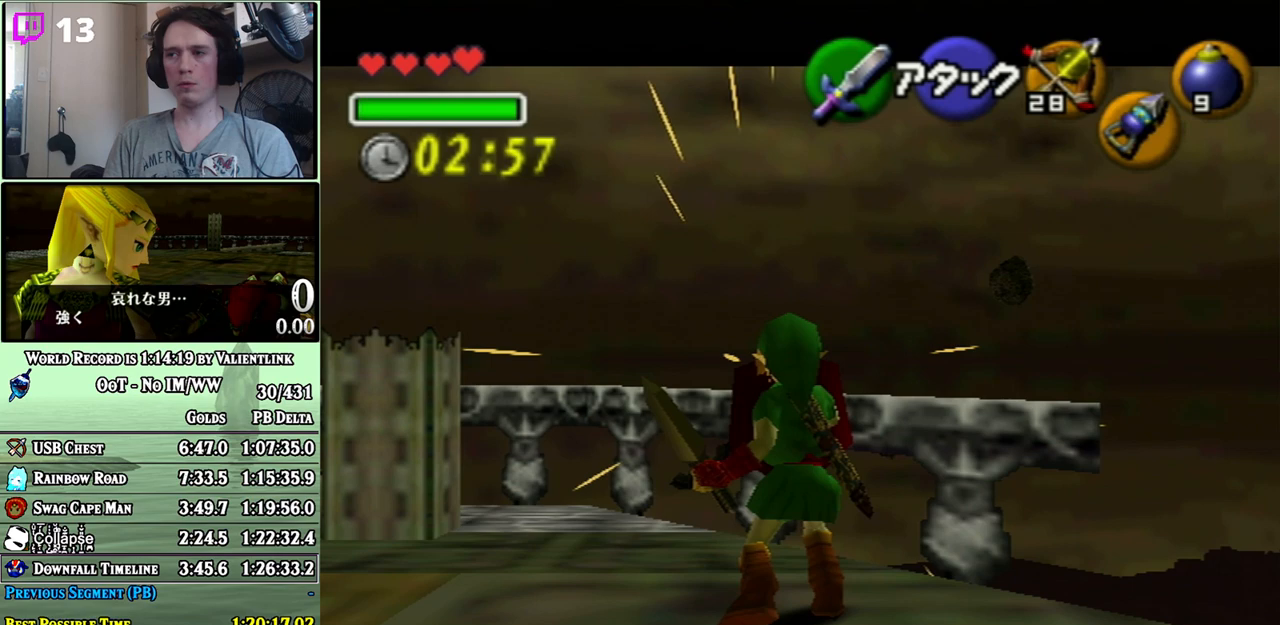
{"buttons": ["L1"], "left_stick": "center", "right_stick": "center", "events": [[100, "A", "up"], [167, "left_stick", "center"]]}
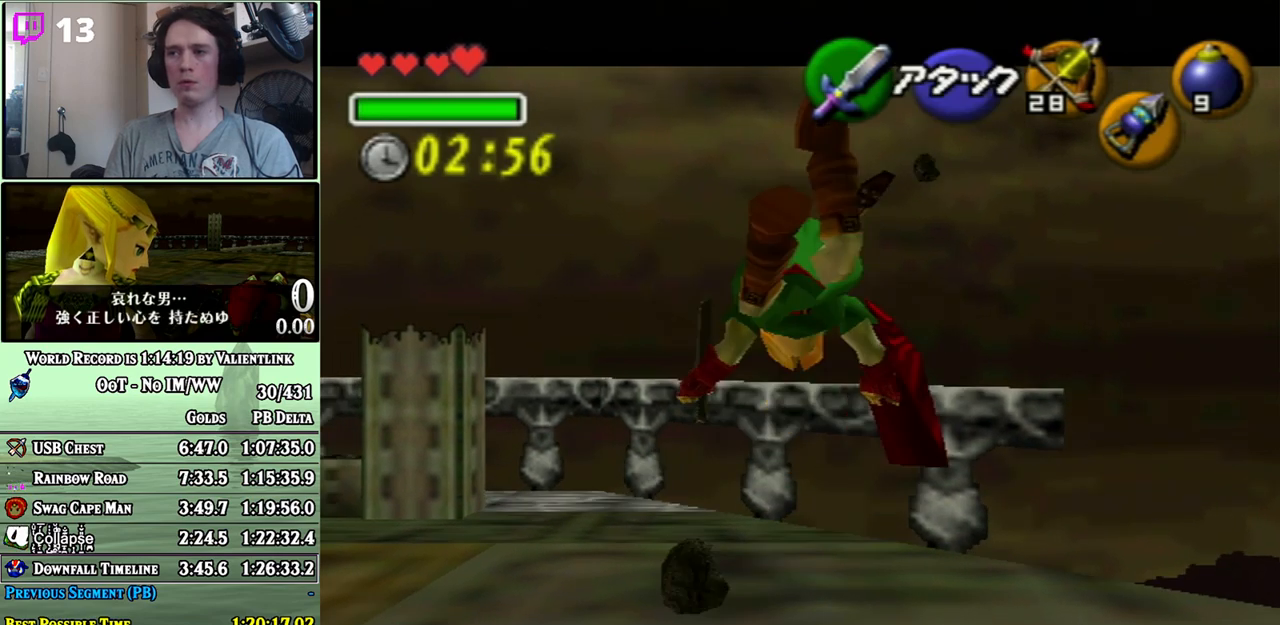
{"buttons": ["L1"], "left_stick": "center", "right_stick": "center", "events": [[133, "left_stick", "right"], [167, "A", "down"], [300, "A", "up"], [300, "left_stick", "center"]]}
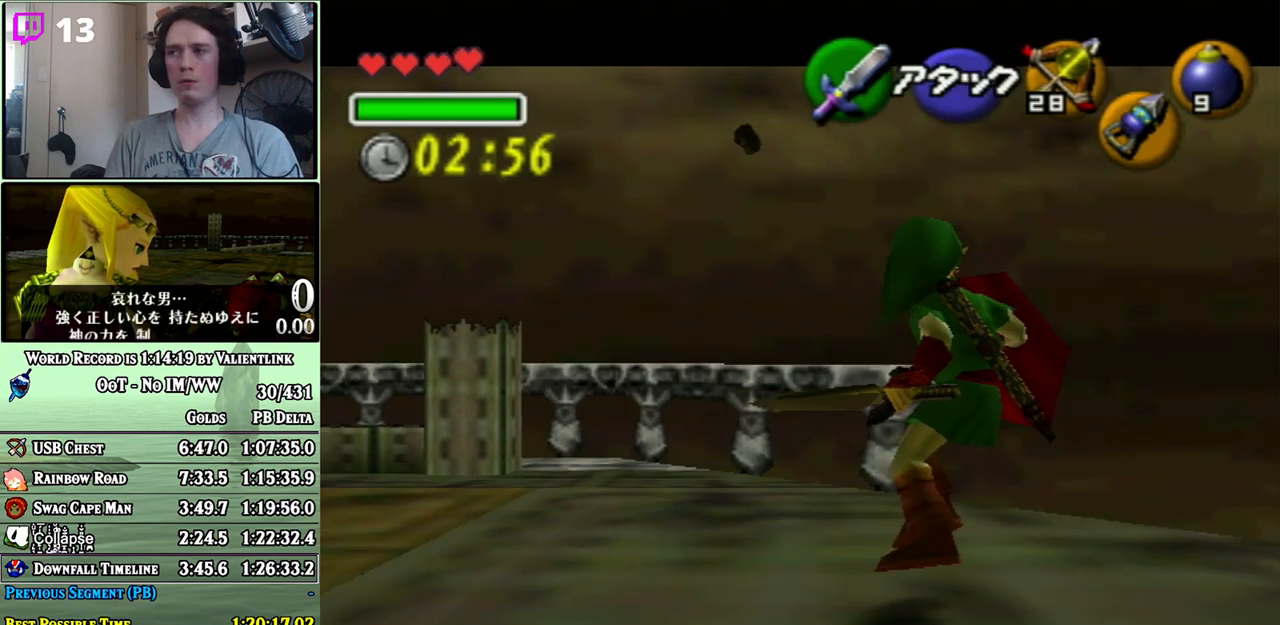
{"buttons": [], "left_stick": "center", "right_stick": "center", "events": [[67, "A", "down"], [67, "left_stick", "right"], [167, "A", "up"], [217, "left_stick", "center"], [267, "L1", "up"], [267, "X", "down"], [350, "X", "up"]]}